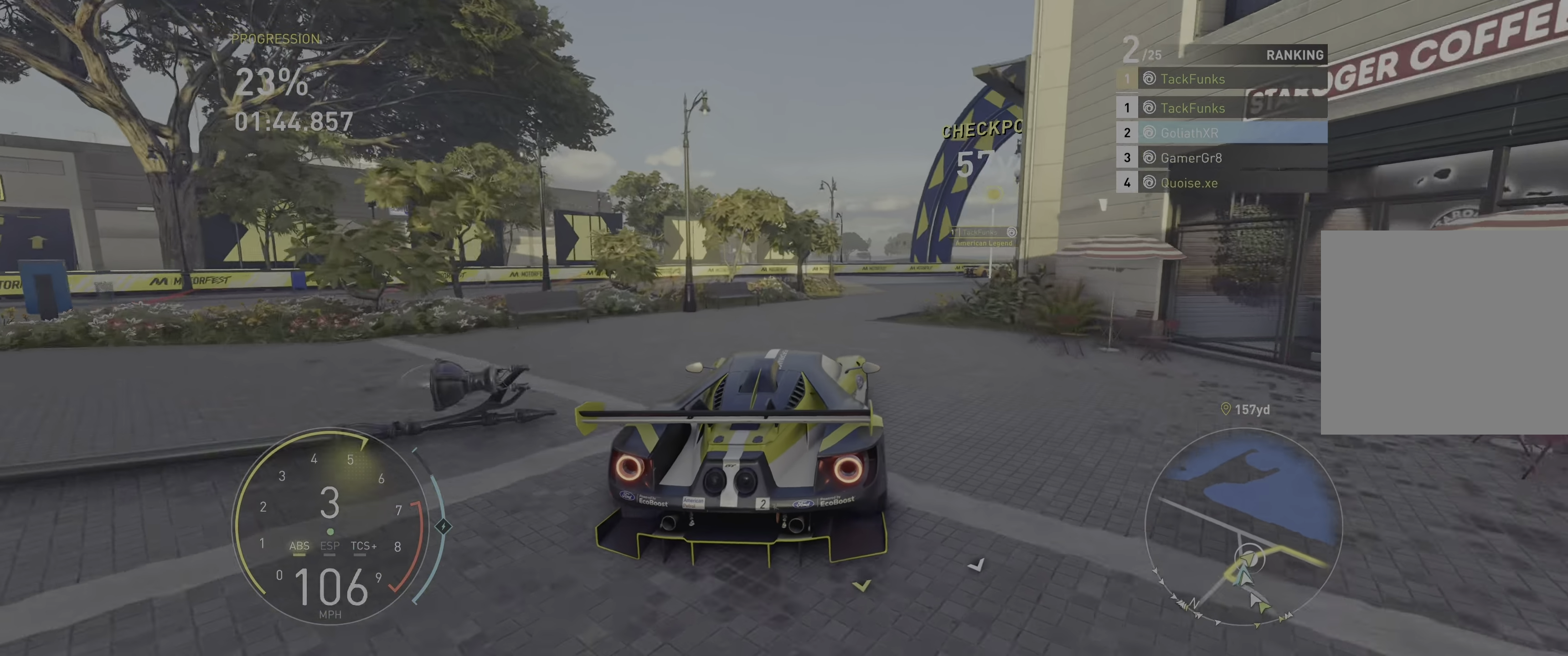
Gameplay with a controller (Xbox layout); each line is a JSON object with the inputs held at the frame after it. "events" lists button and stick changes between this image and that frame as [ms after this image, input, new state], when the widget could be followed in between. Not read: L3 R3.
{"buttons": ["L2"], "left_stick": "right", "right_stick": "center", "events": []}
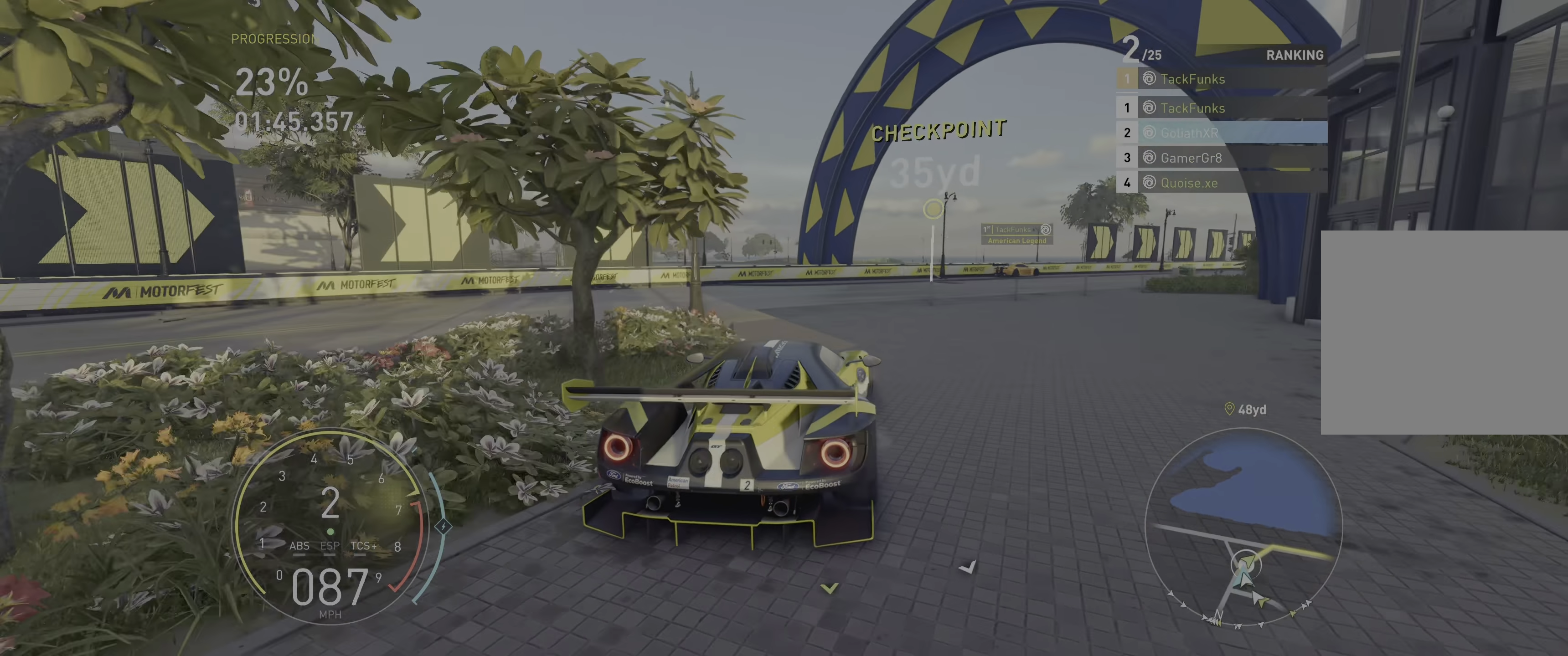
{"buttons": ["R2"], "left_stick": "center", "right_stick": "center", "events": [[17, "L2", "up"], [283, "R2", "down"], [500, "left_stick", "center"]]}
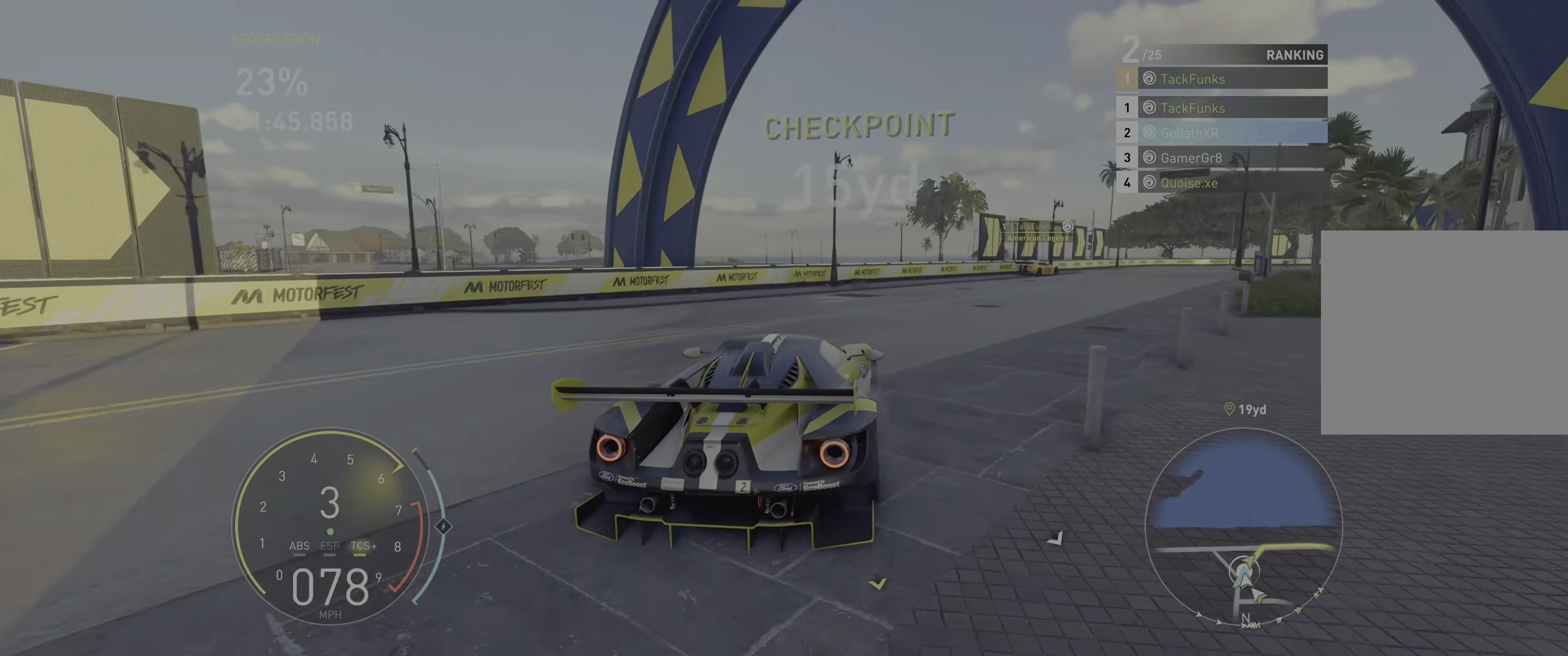
{"buttons": ["R2"], "left_stick": "up-right", "right_stick": "center", "events": [[133, "left_stick", "right"], [333, "left_stick", "center"], [433, "left_stick", "up-right"]]}
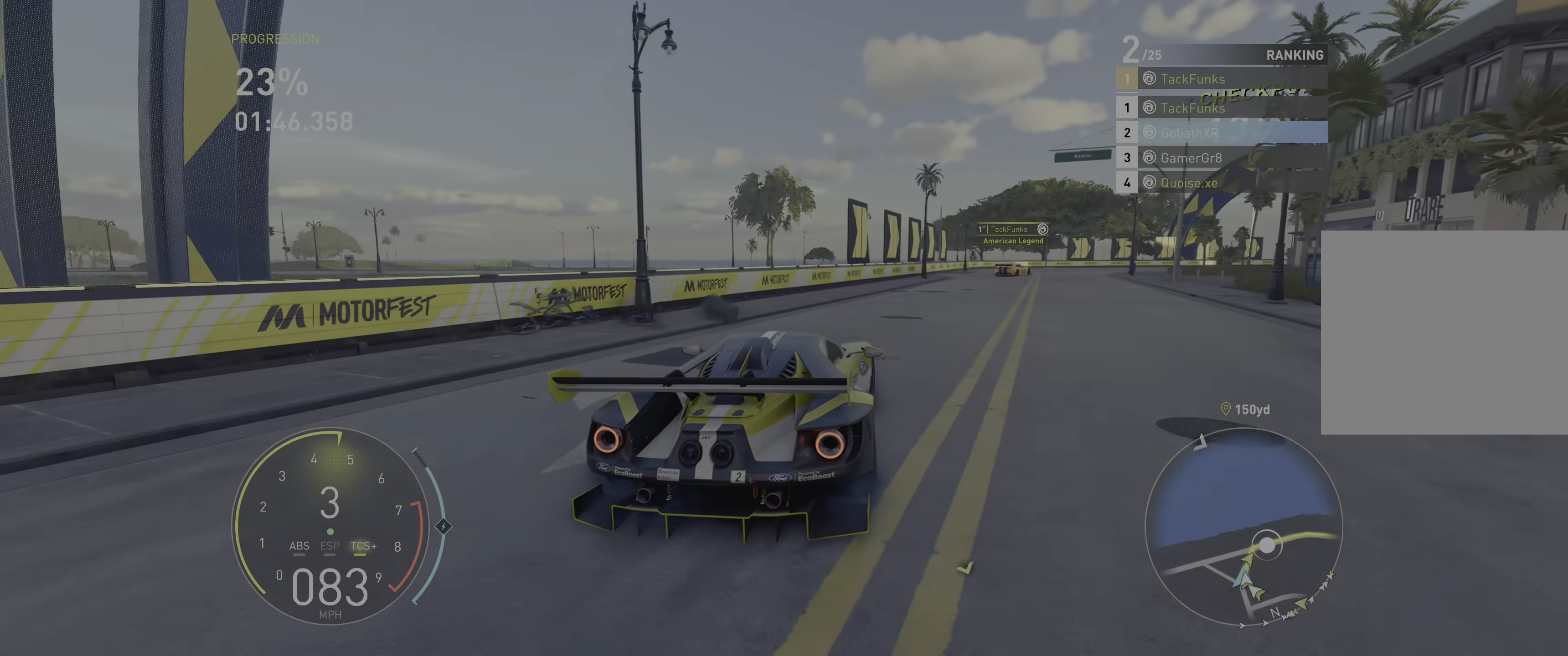
{"buttons": ["A", "R2"], "left_stick": "center", "right_stick": "center", "events": [[150, "left_stick", "center"], [383, "A", "down"]]}
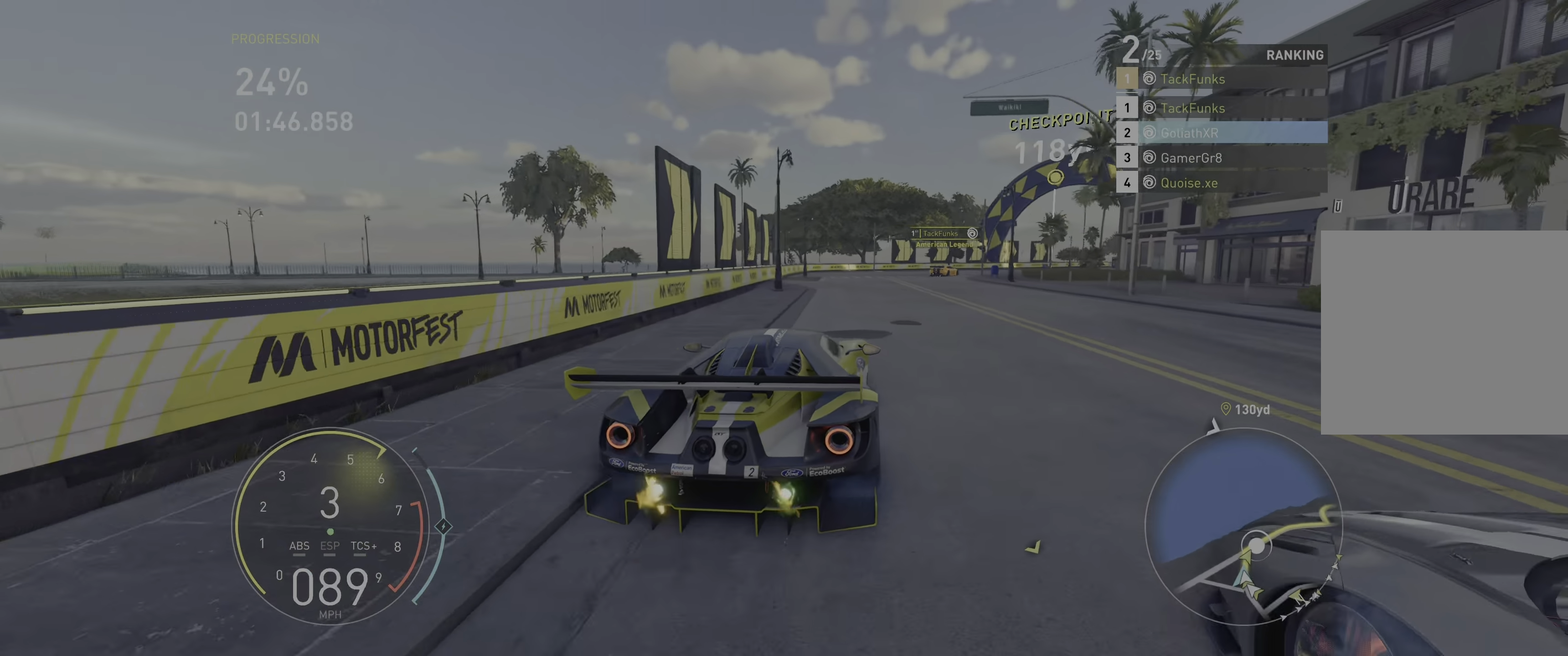
{"buttons": ["A", "R2"], "left_stick": "center", "right_stick": "center", "events": [[150, "left_stick", "right"], [217, "left_stick", "up-right"], [233, "A", "up"], [283, "A", "down"], [417, "left_stick", "center"]]}
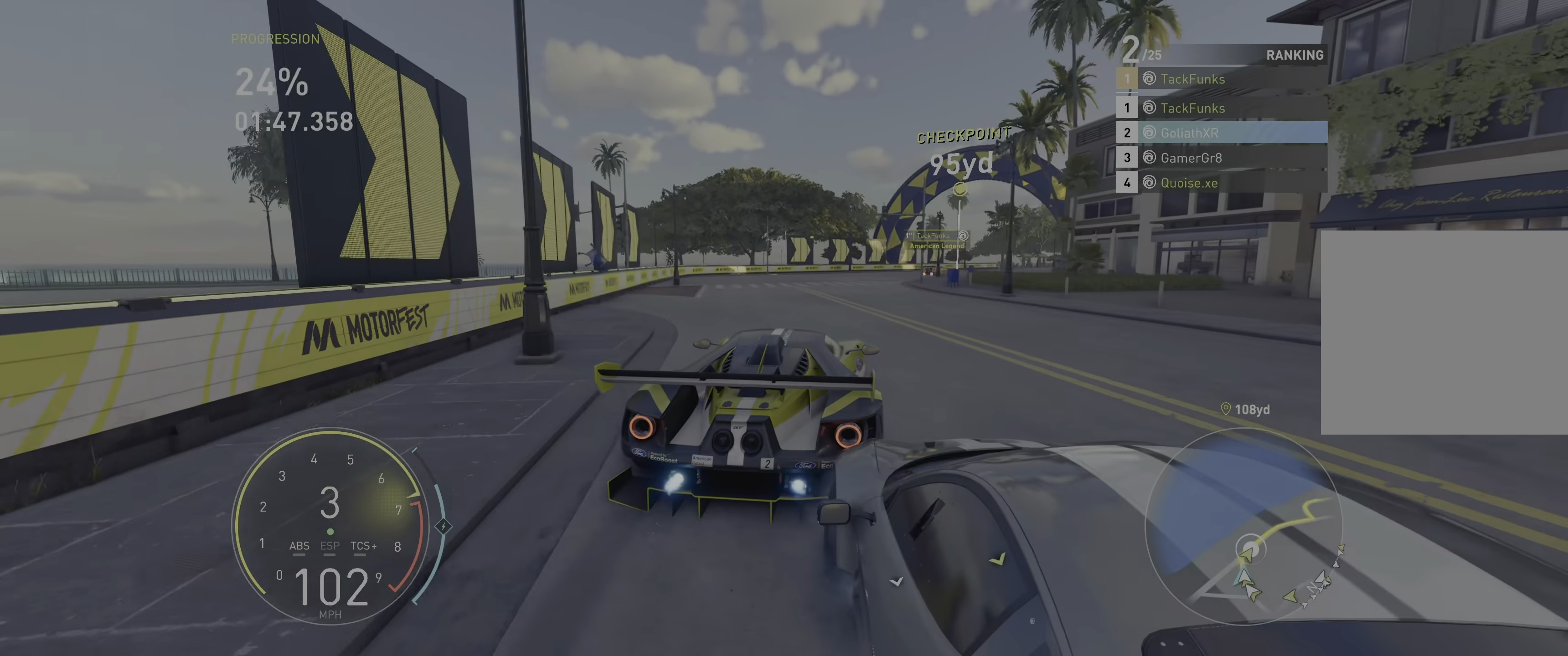
{"buttons": ["R2"], "left_stick": "right", "right_stick": "center", "events": [[350, "A", "up"], [433, "left_stick", "right"]]}
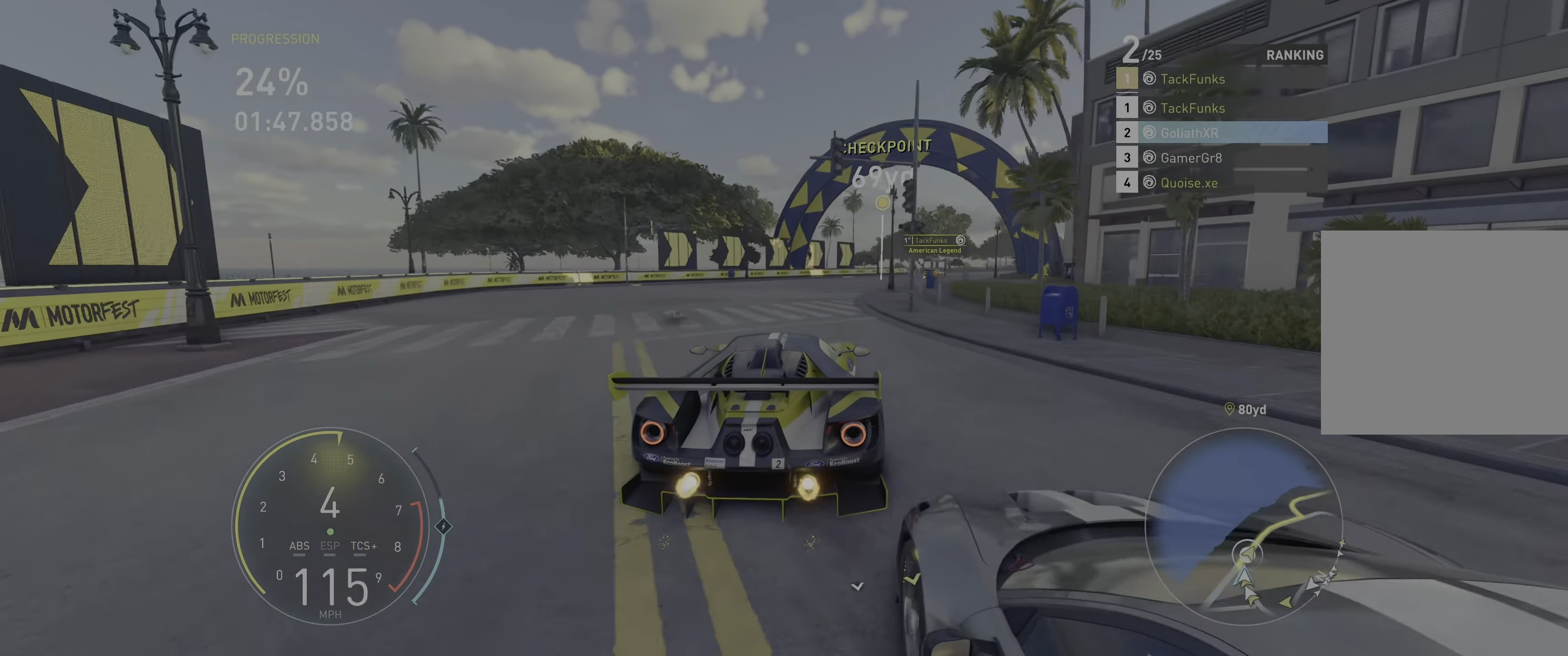
{"buttons": ["R2"], "left_stick": "up-right", "right_stick": "center", "events": [[83, "left_stick", "up-right"]]}
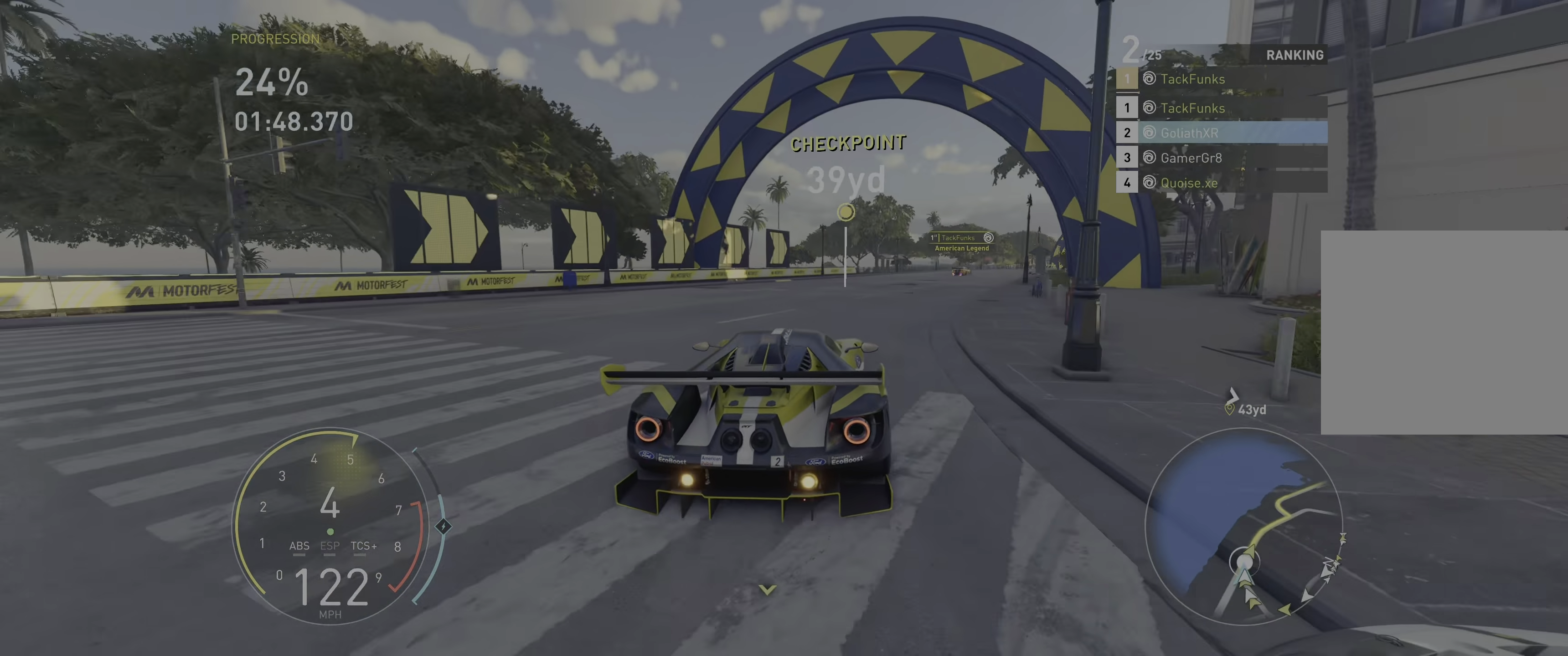
{"buttons": ["R2"], "left_stick": "up-right", "right_stick": "center", "events": []}
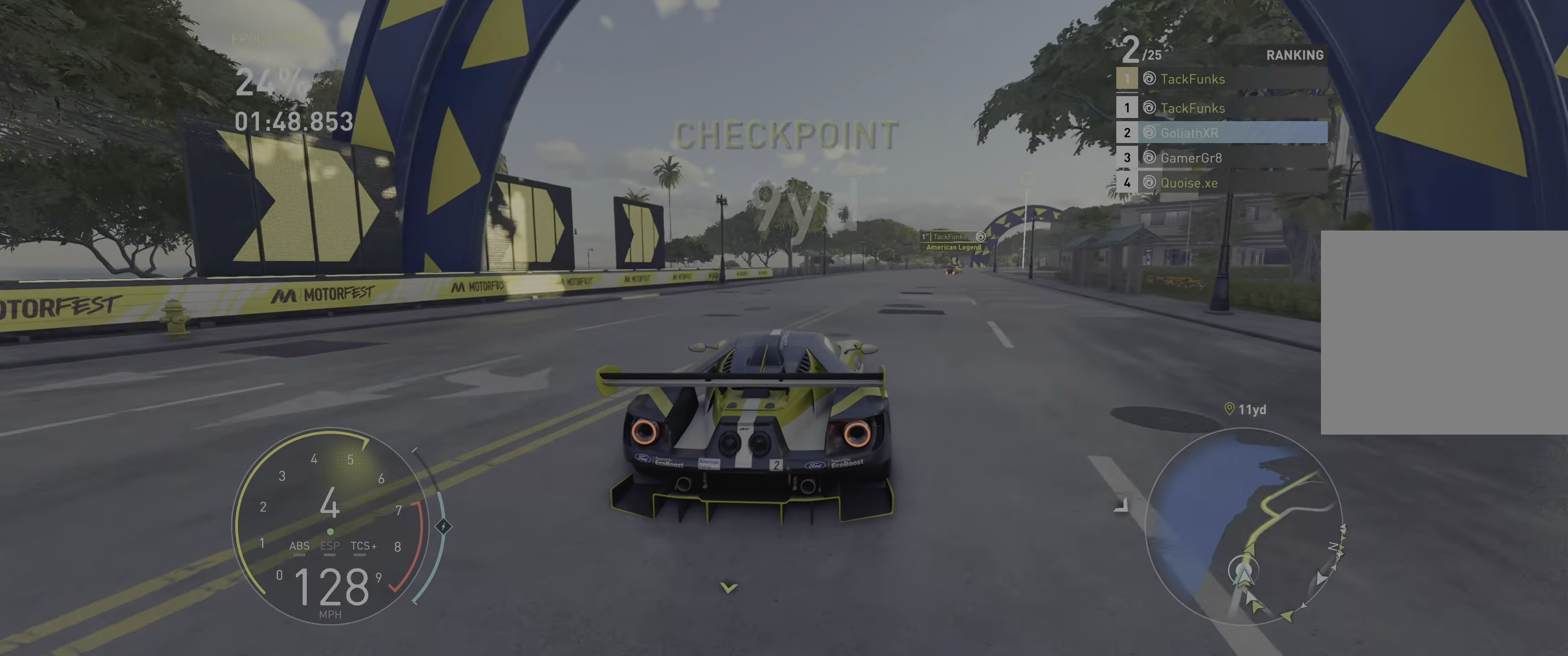
{"buttons": ["A", "R2"], "left_stick": "right", "right_stick": "center", "events": [[233, "A", "down"], [367, "left_stick", "center"], [433, "left_stick", "right"]]}
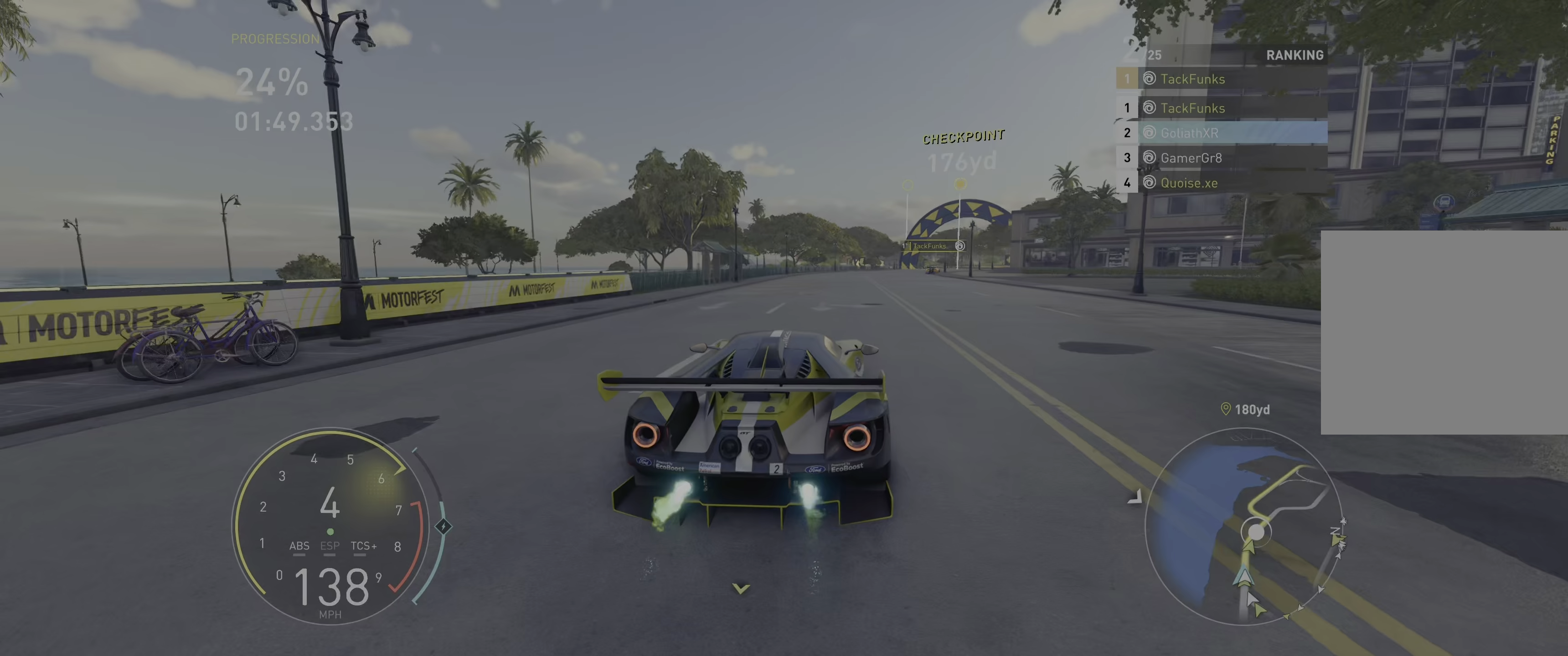
{"buttons": ["R2"], "left_stick": "up-right", "right_stick": "center", "events": [[33, "left_stick", "up-right"], [200, "A", "up"]]}
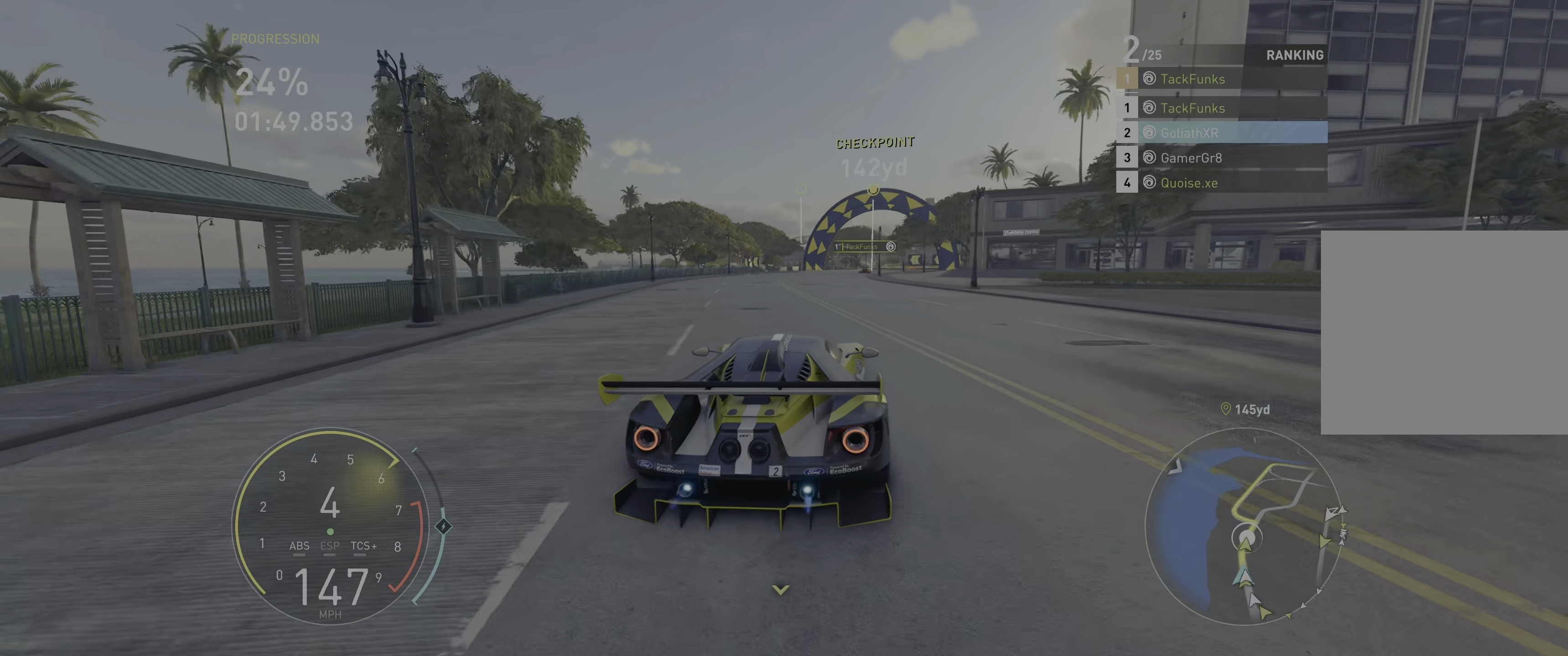
{"buttons": ["R2"], "left_stick": "up-right", "right_stick": "center", "events": []}
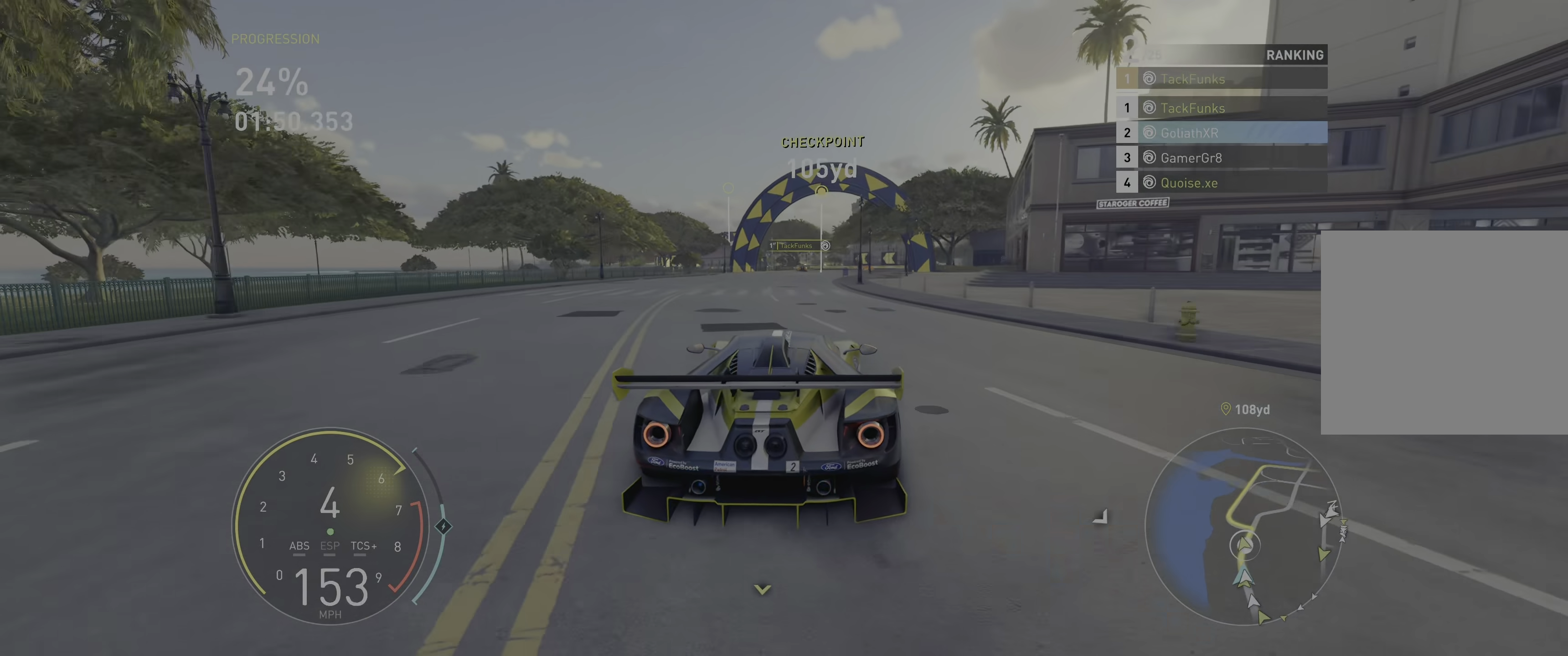
{"buttons": ["R2"], "left_stick": "left", "right_stick": "center", "events": [[150, "left_stick", "center"], [467, "left_stick", "left"]]}
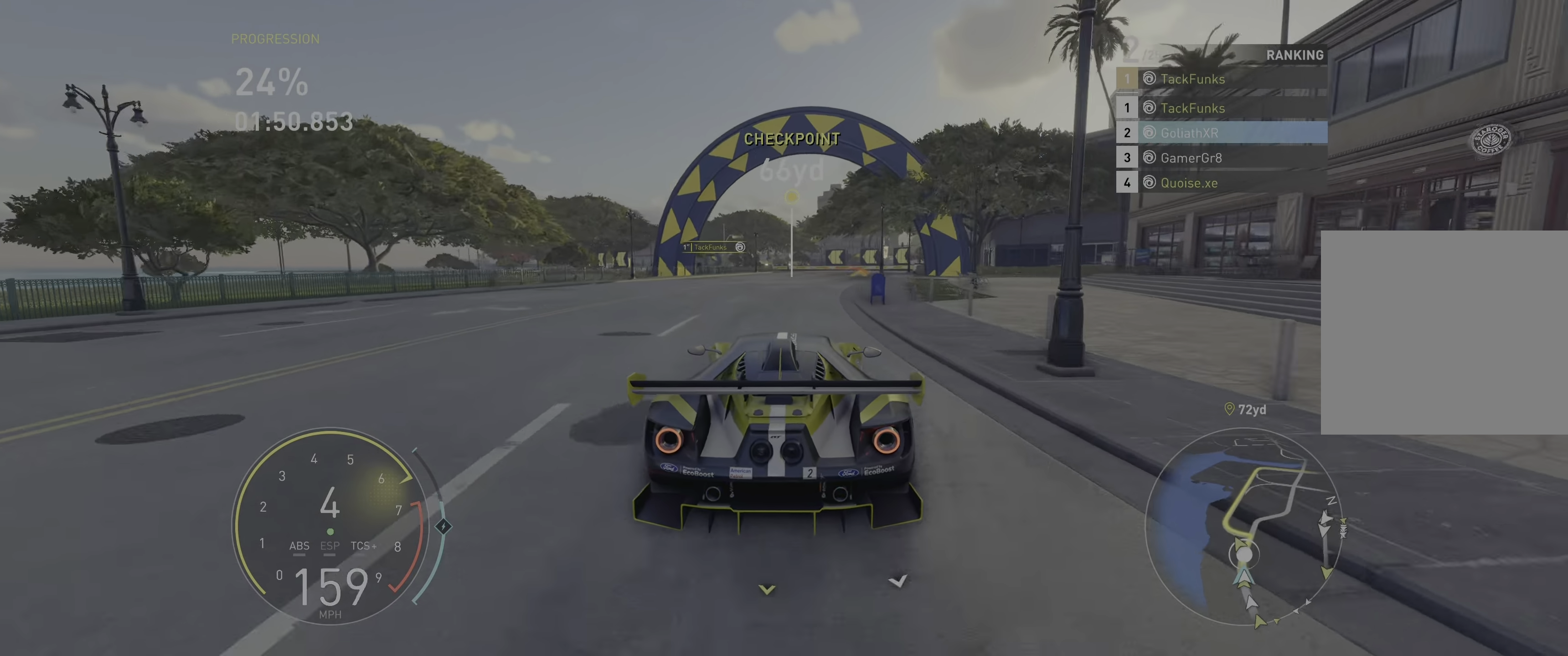
{"buttons": ["R2"], "left_stick": "up-left", "right_stick": "center", "events": [[33, "left_stick", "up-left"]]}
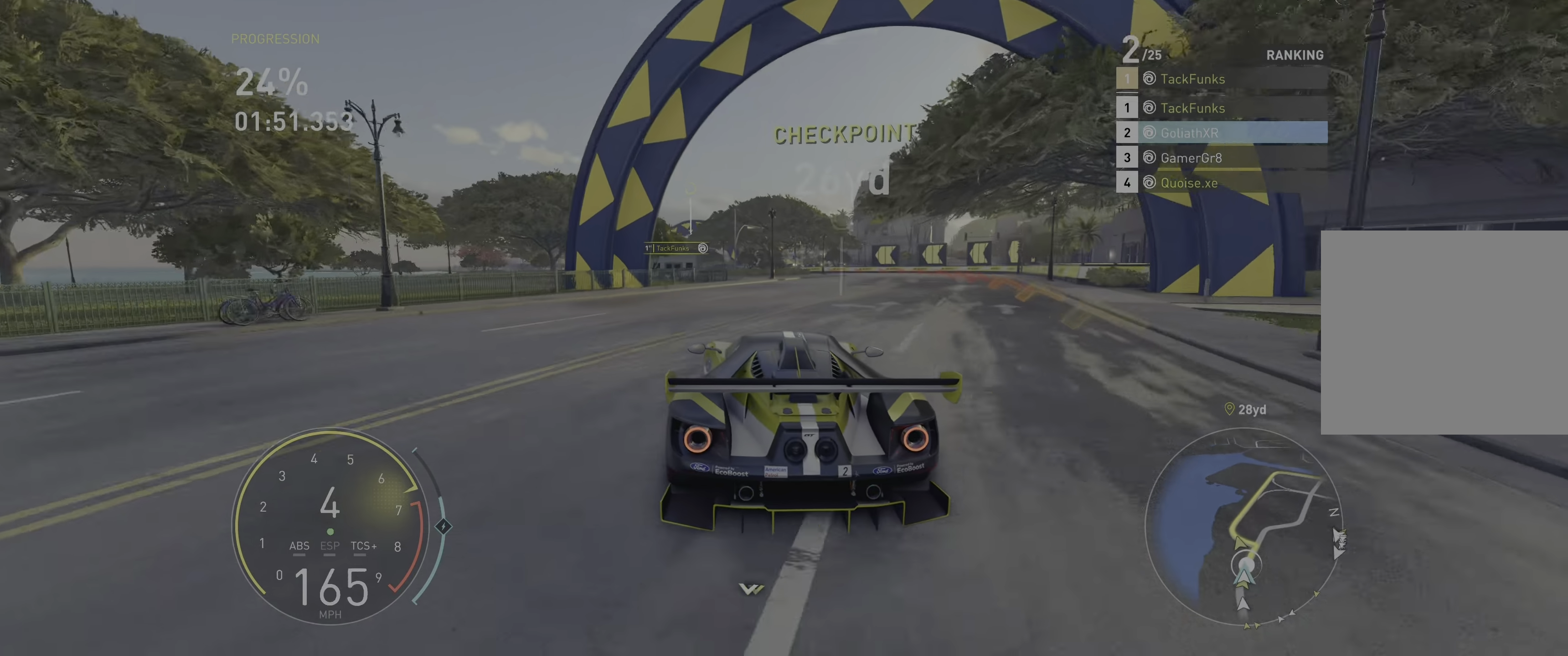
{"buttons": ["R2"], "left_stick": "up-left", "right_stick": "center", "events": []}
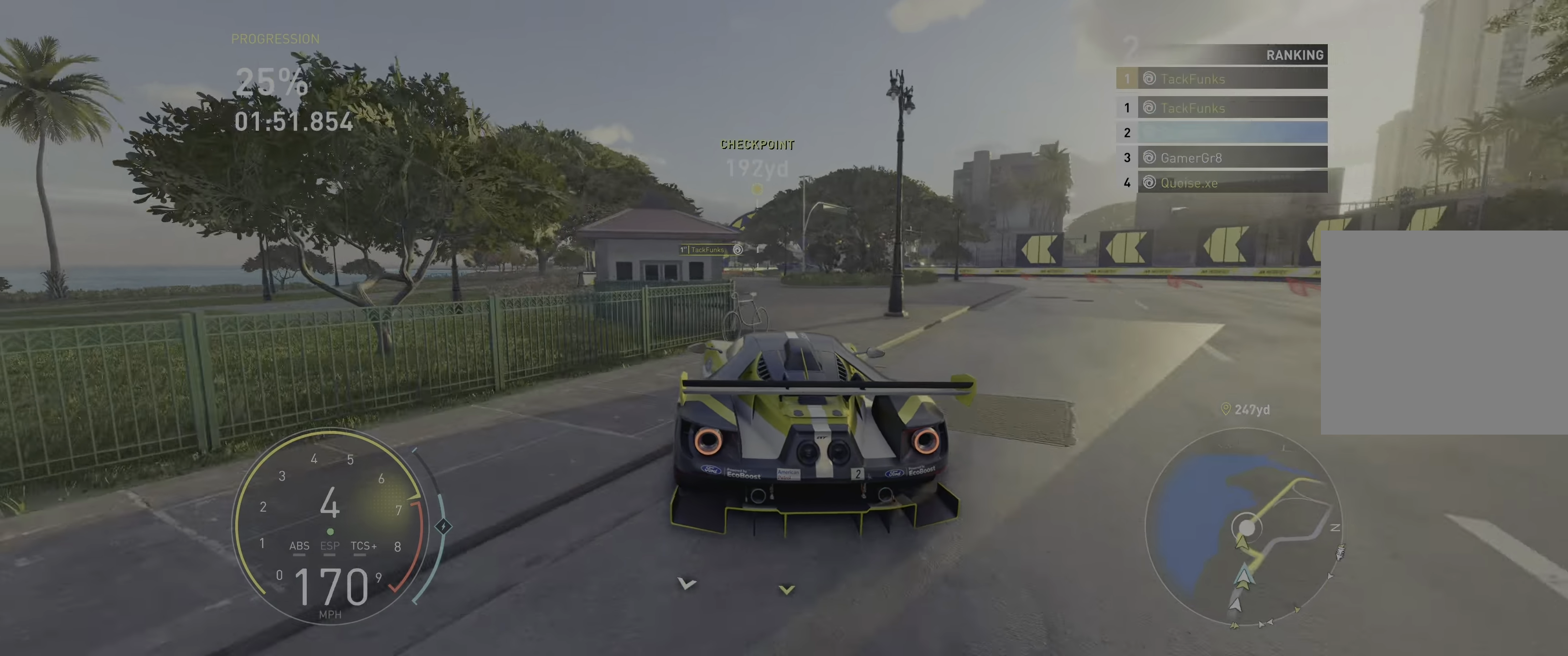
{"buttons": ["R2"], "left_stick": "center", "right_stick": "center", "events": [[167, "left_stick", "center"], [233, "left_stick", "left"], [467, "left_stick", "center"]]}
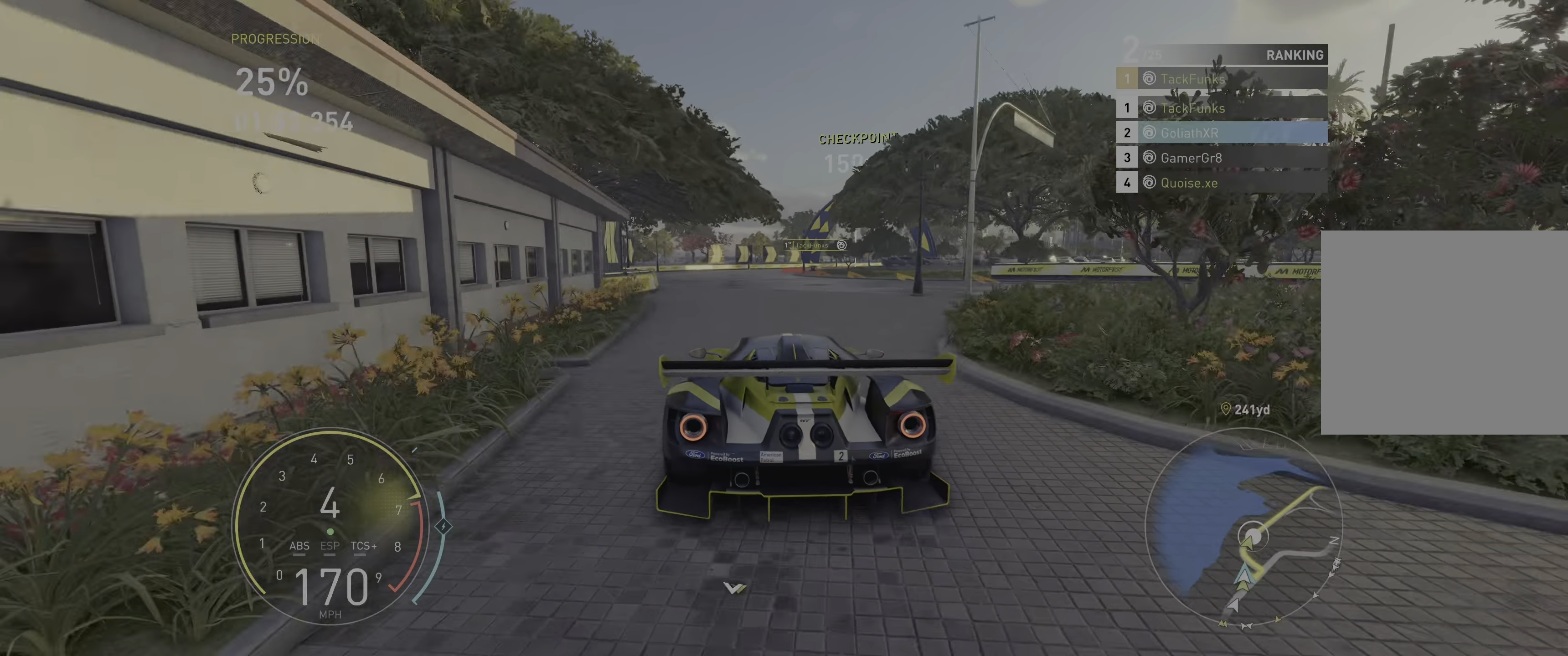
{"buttons": ["R2"], "left_stick": "right", "right_stick": "center", "events": [[350, "left_stick", "right"]]}
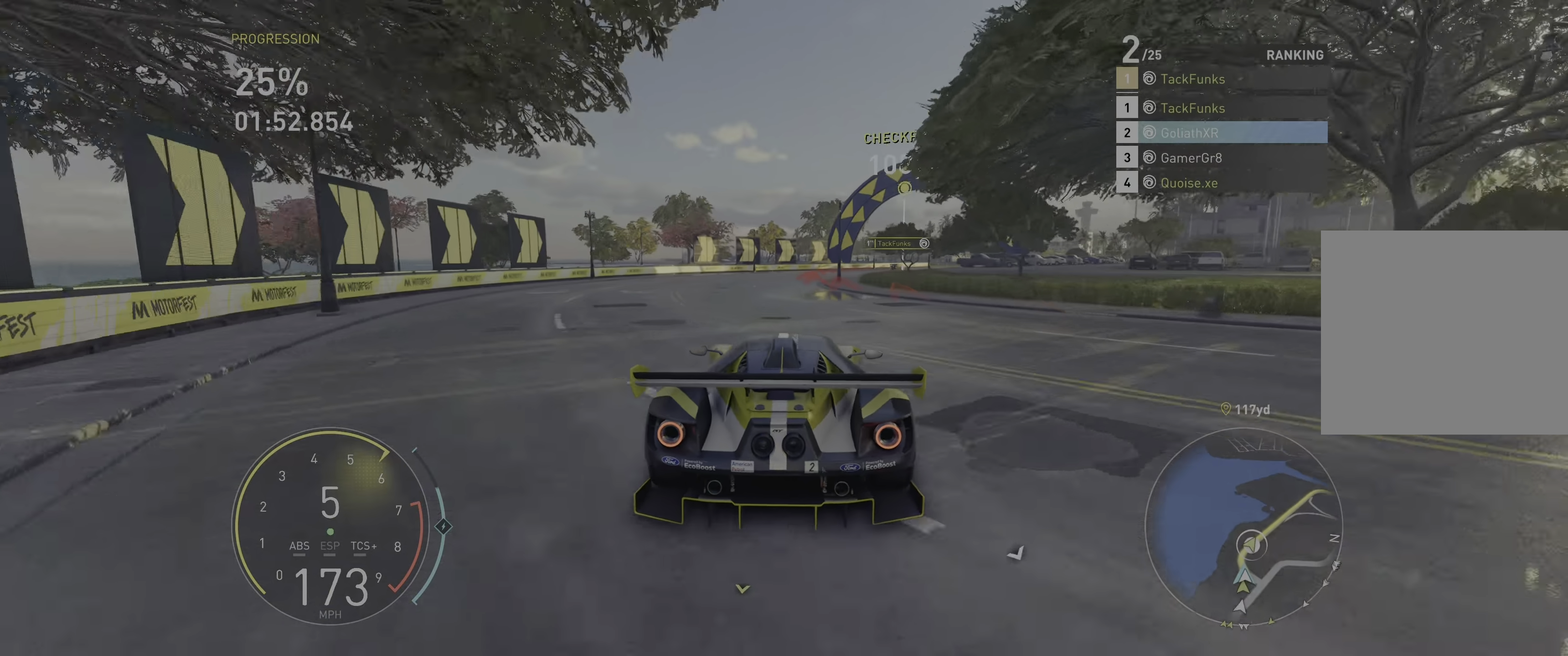
{"buttons": ["R2"], "left_stick": "right", "right_stick": "center", "events": [[33, "R2", "up"], [400, "R2", "down"]]}
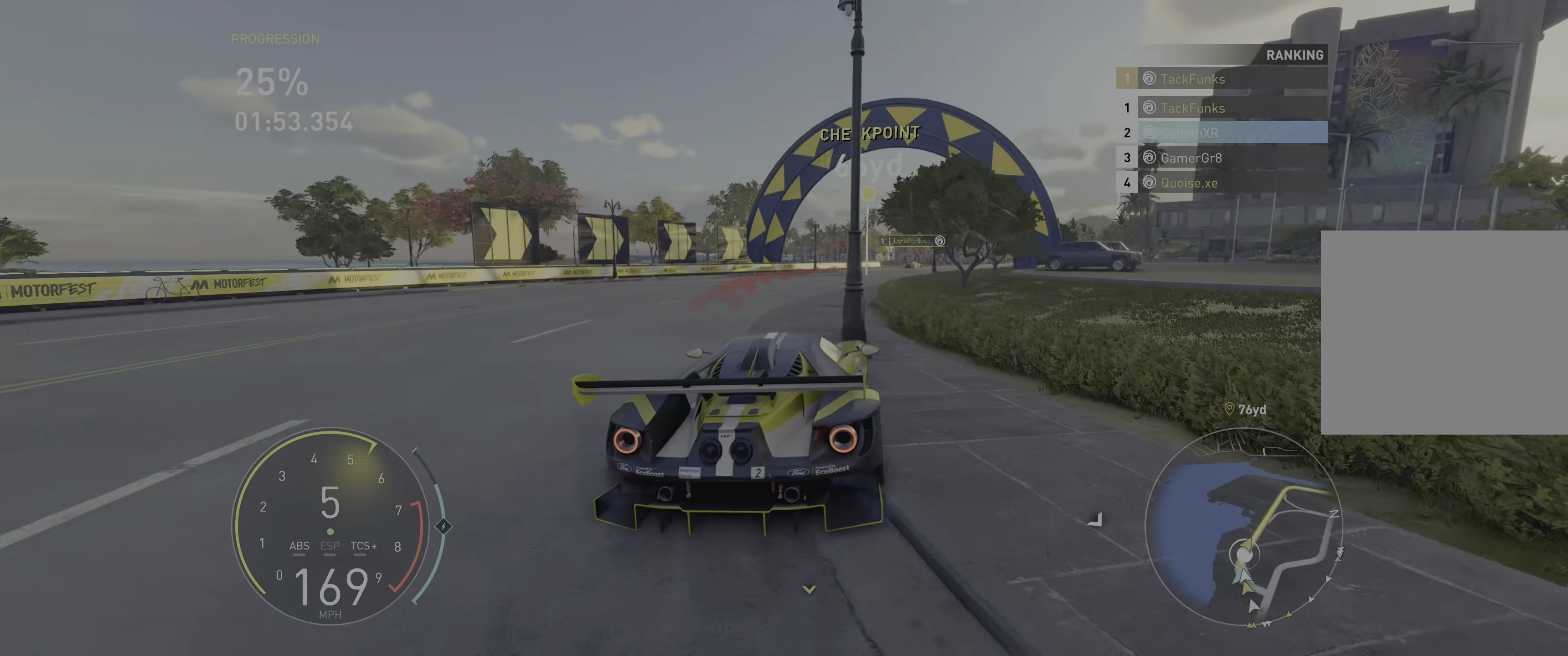
{"buttons": ["R2"], "left_stick": "up-right", "right_stick": "center", "events": [[17, "left_stick", "up-right"]]}
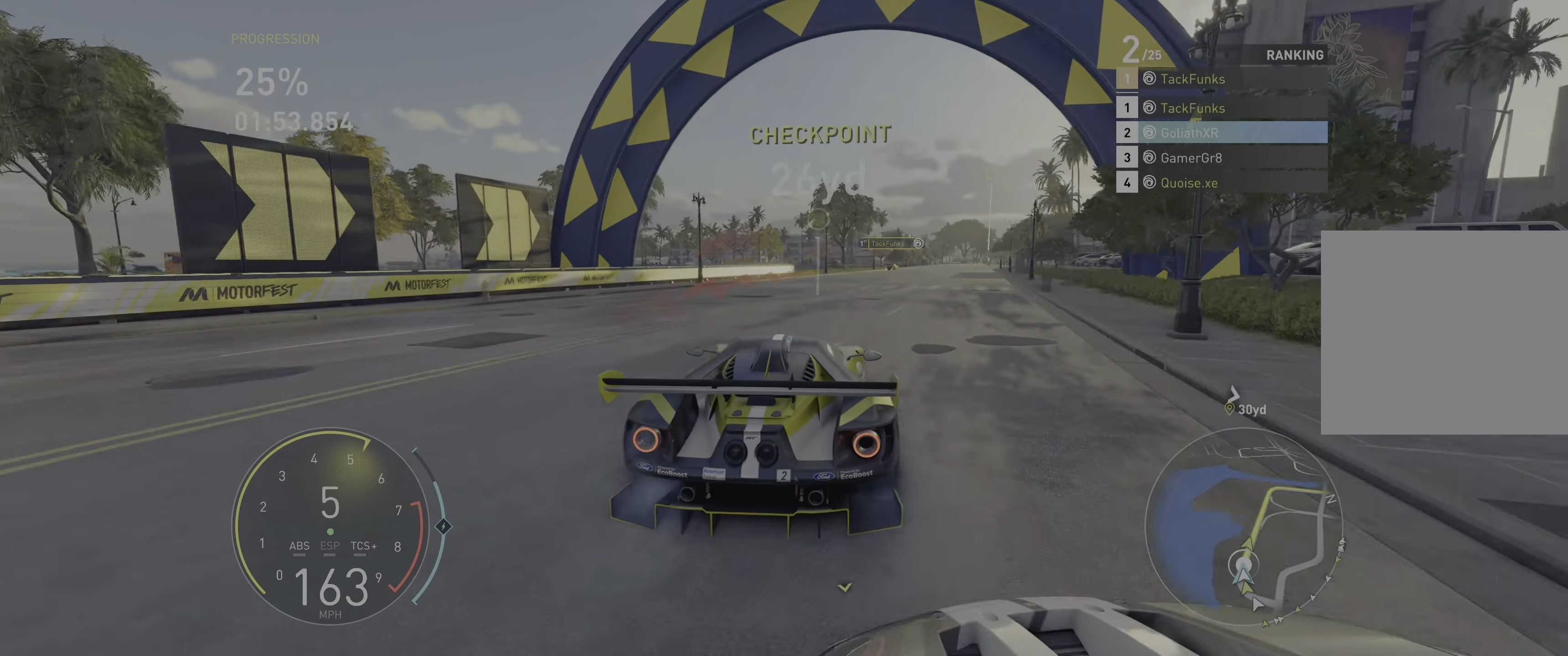
{"buttons": ["R2"], "left_stick": "up-right", "right_stick": "center", "events": []}
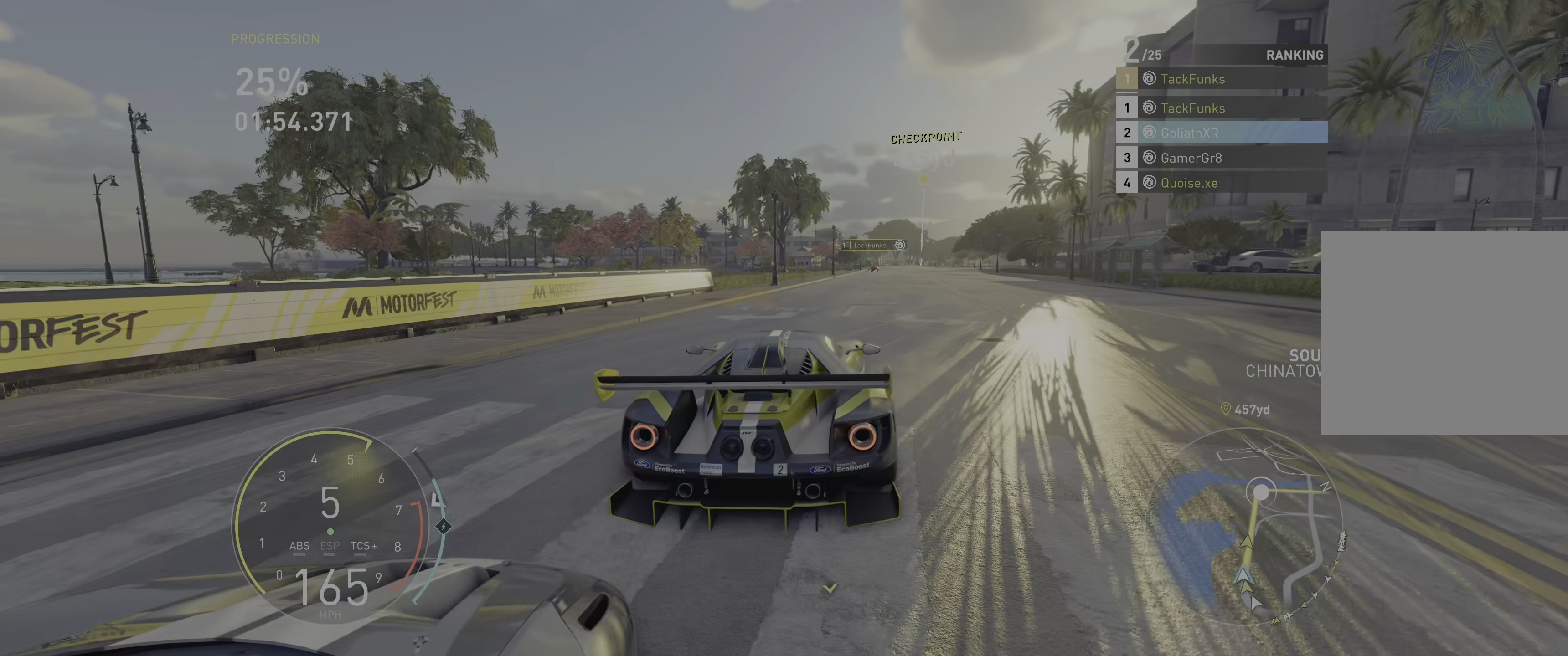
{"buttons": ["A", "R2"], "left_stick": "center", "right_stick": "center", "events": [[283, "A", "down"], [300, "left_stick", "center"]]}
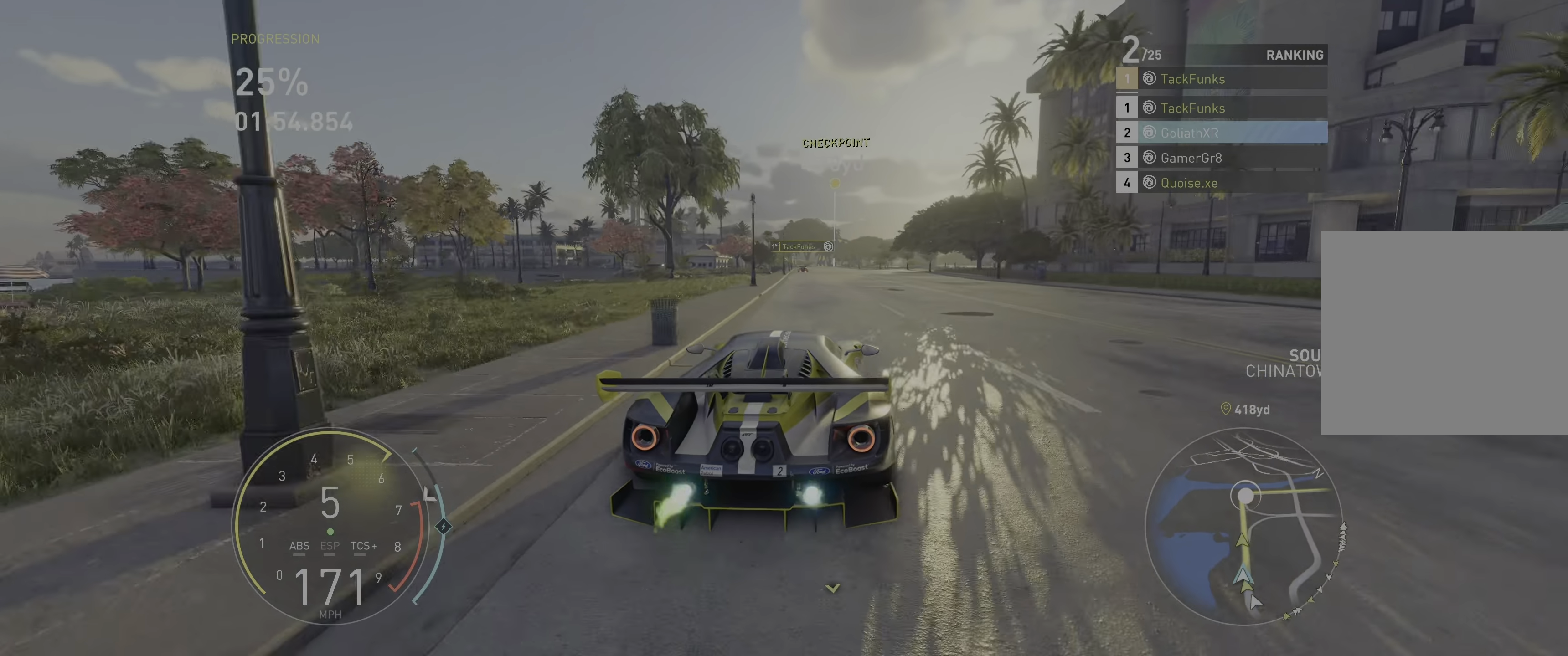
{"buttons": ["R2"], "left_stick": "center", "right_stick": "center", "events": [[317, "A", "up"], [317, "left_stick", "up-left"], [433, "left_stick", "center"]]}
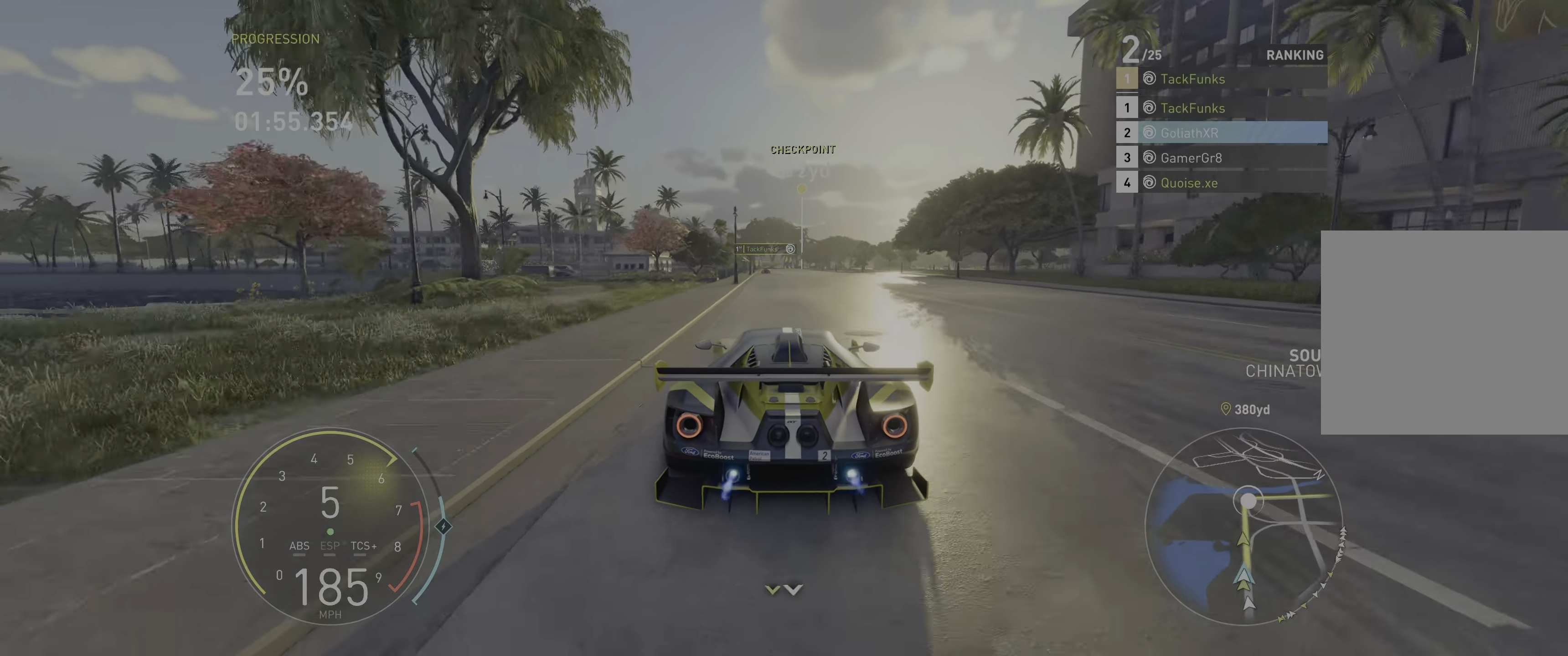
{"buttons": ["R2"], "left_stick": "center", "right_stick": "center", "events": [[267, "left_stick", "up-left"], [367, "left_stick", "center"]]}
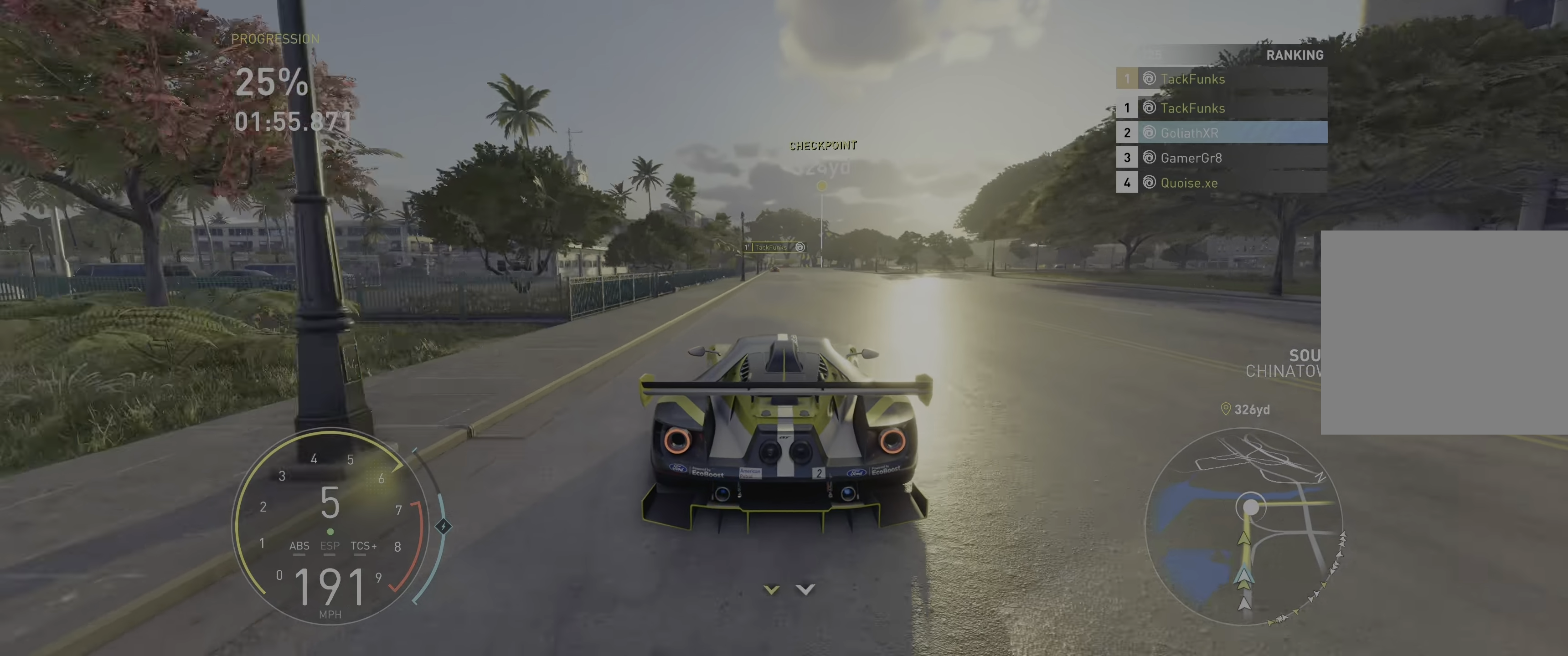
{"buttons": ["R2"], "left_stick": "center", "right_stick": "center", "events": [[133, "left_stick", "up-left"], [350, "left_stick", "center"]]}
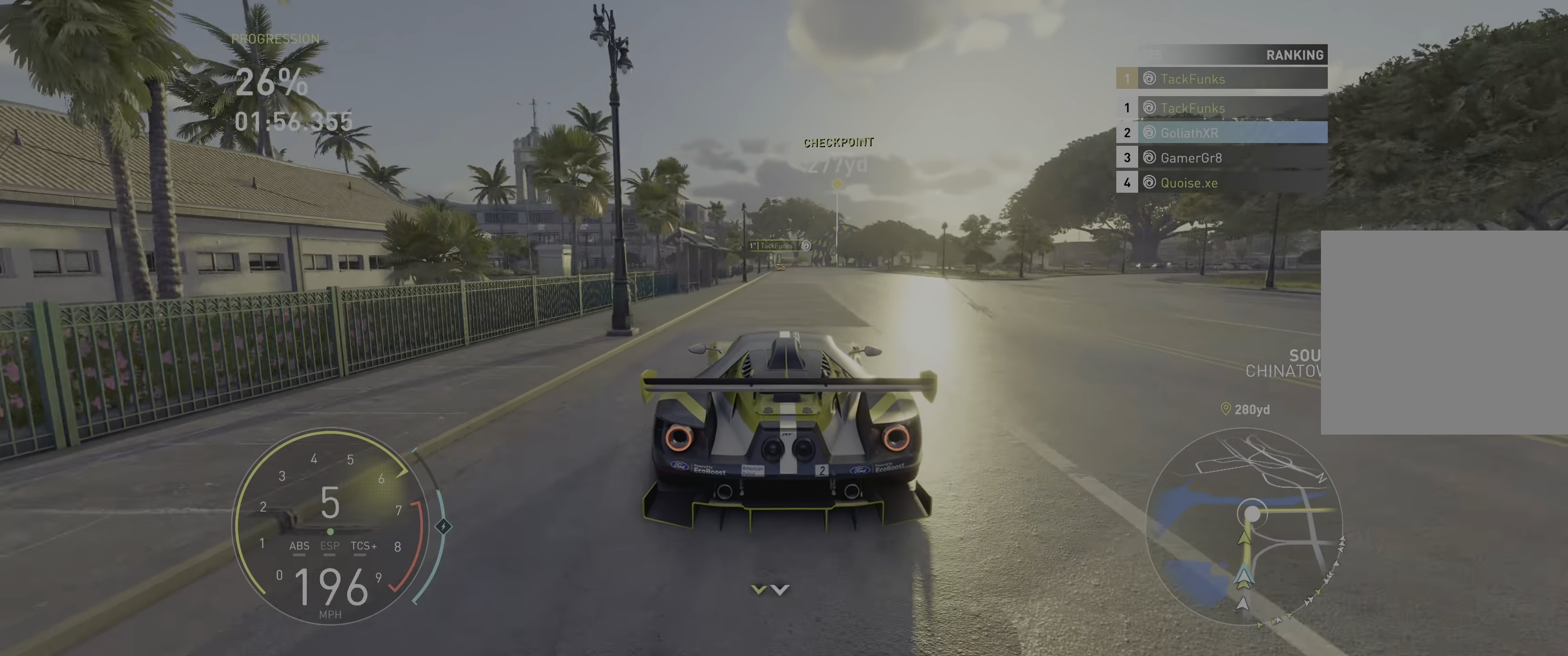
{"buttons": ["R2"], "left_stick": "center", "right_stick": "center", "events": []}
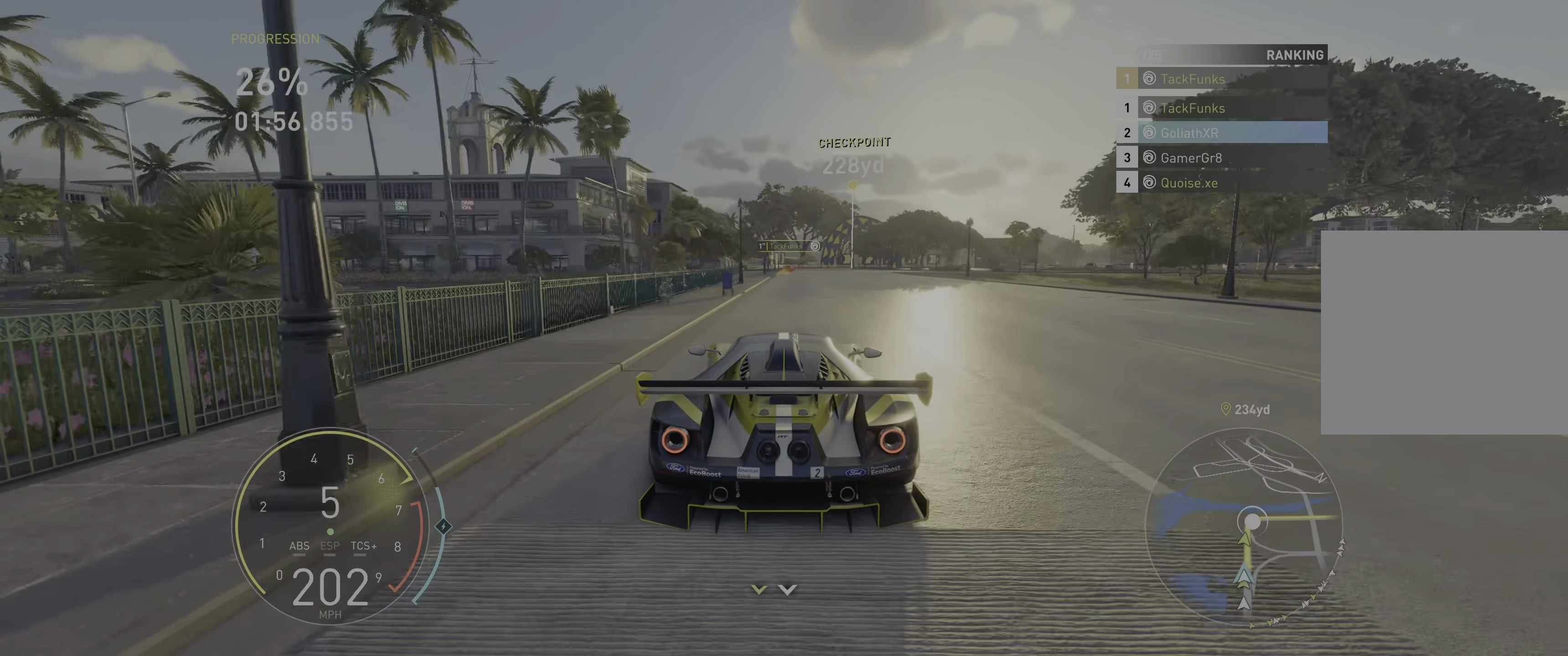
{"buttons": ["R2"], "left_stick": "center", "right_stick": "center", "events": [[383, "left_stick", "right"], [500, "left_stick", "center"]]}
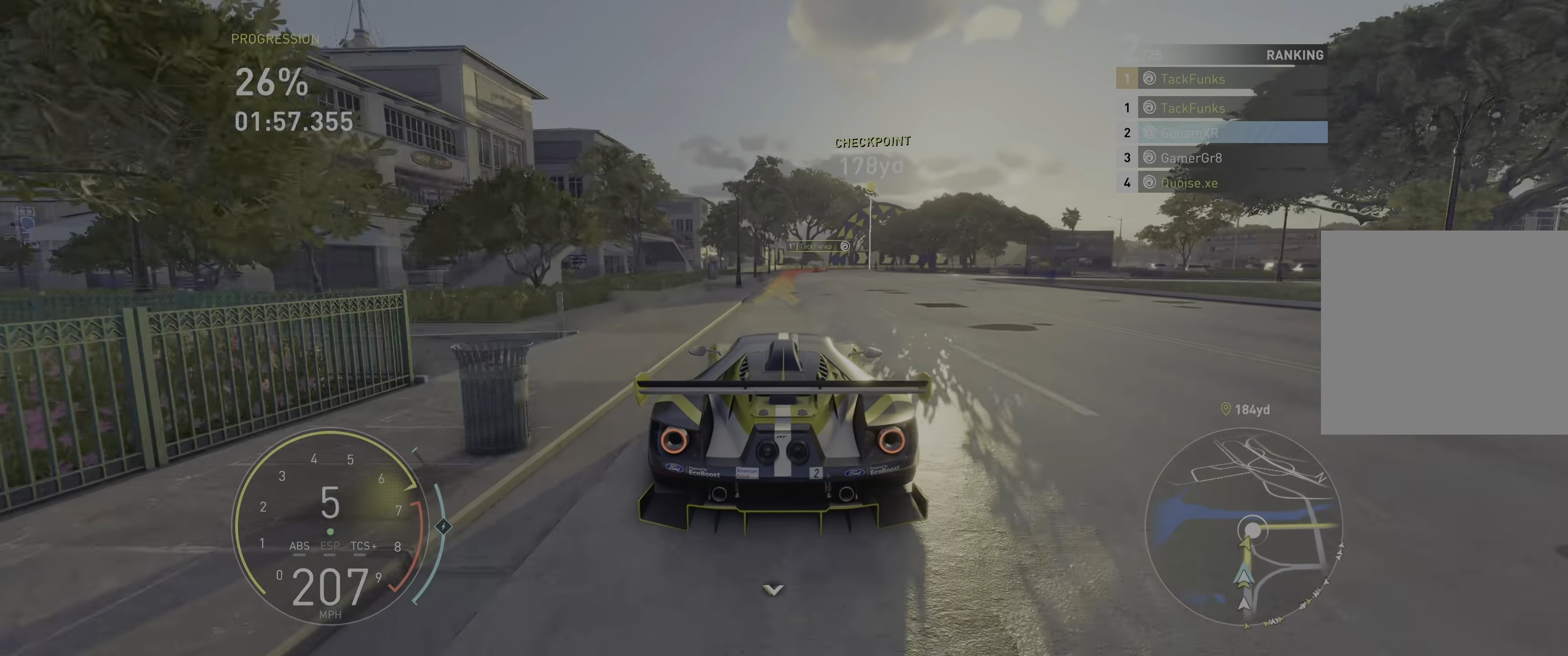
{"buttons": ["L2"], "left_stick": "right", "right_stick": "center", "events": [[150, "L2", "down"], [150, "left_stick", "right"], [250, "R2", "up"], [283, "left_stick", "up-right"], [467, "left_stick", "right"]]}
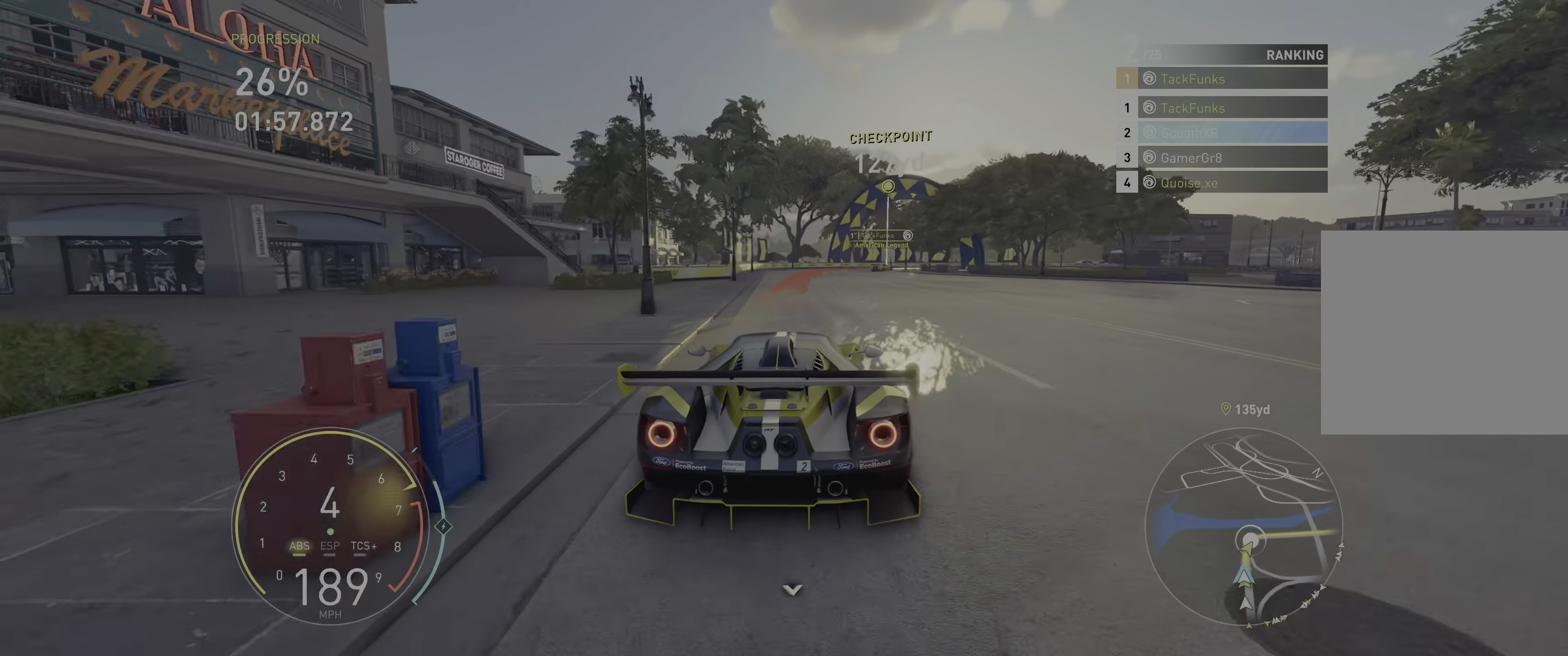
{"buttons": ["L2"], "left_stick": "right", "right_stick": "center", "events": []}
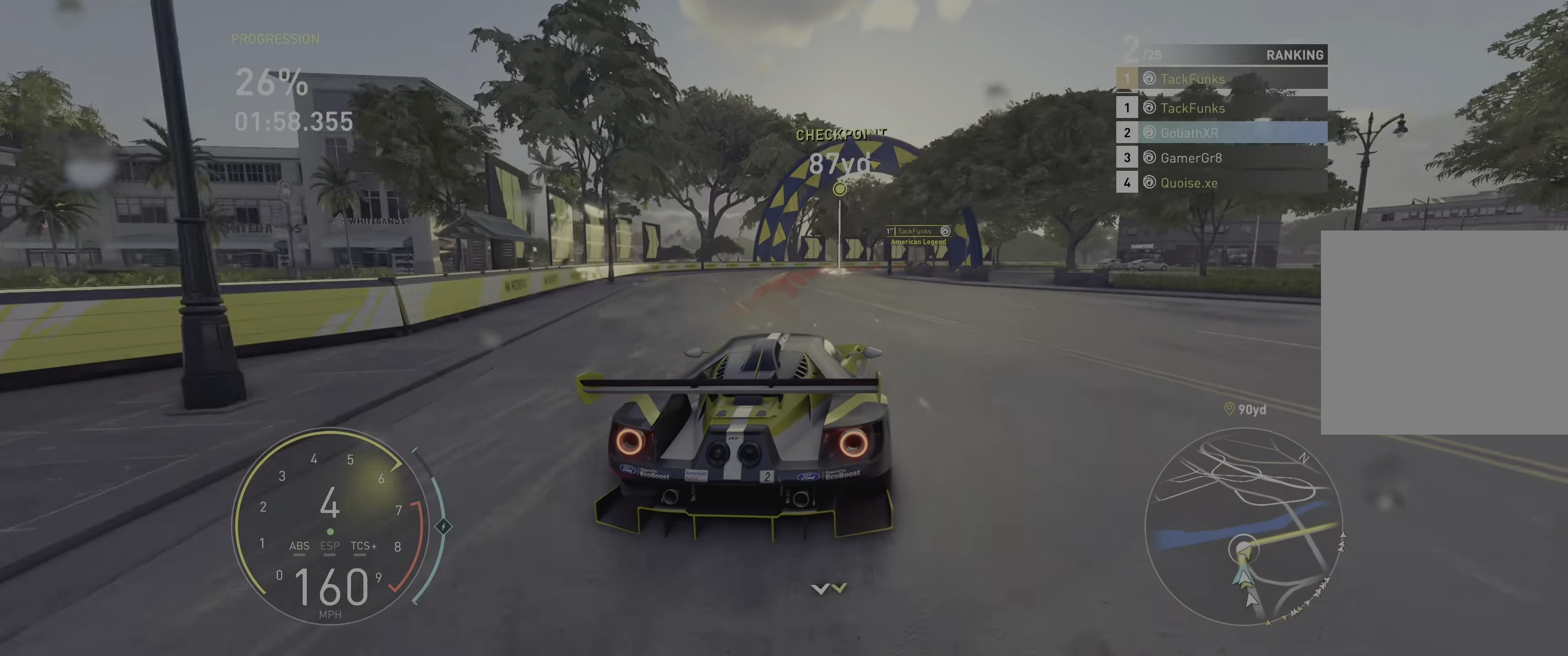
{"buttons": ["L2"], "left_stick": "right", "right_stick": "center", "events": []}